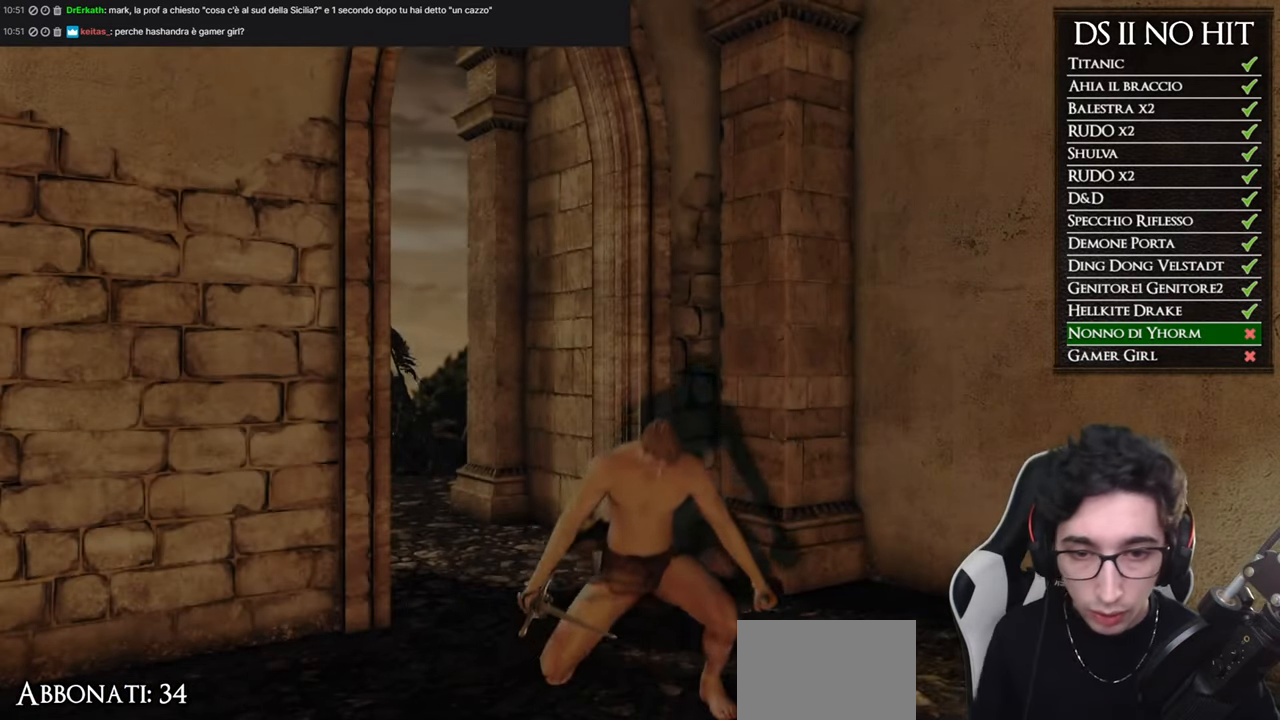
Gameplay with a controller (Xbox layout); each line is a JSON object with the inputs held at the frame after it. "button_events" lists button changes between this image and that frame as [ms after this image, input, new state], when the widget could be followed in between (sticks are given only as held states). Not read: SELECT.
{"buttons": [], "left_stick": "center", "right_stick": "right", "button_events": []}
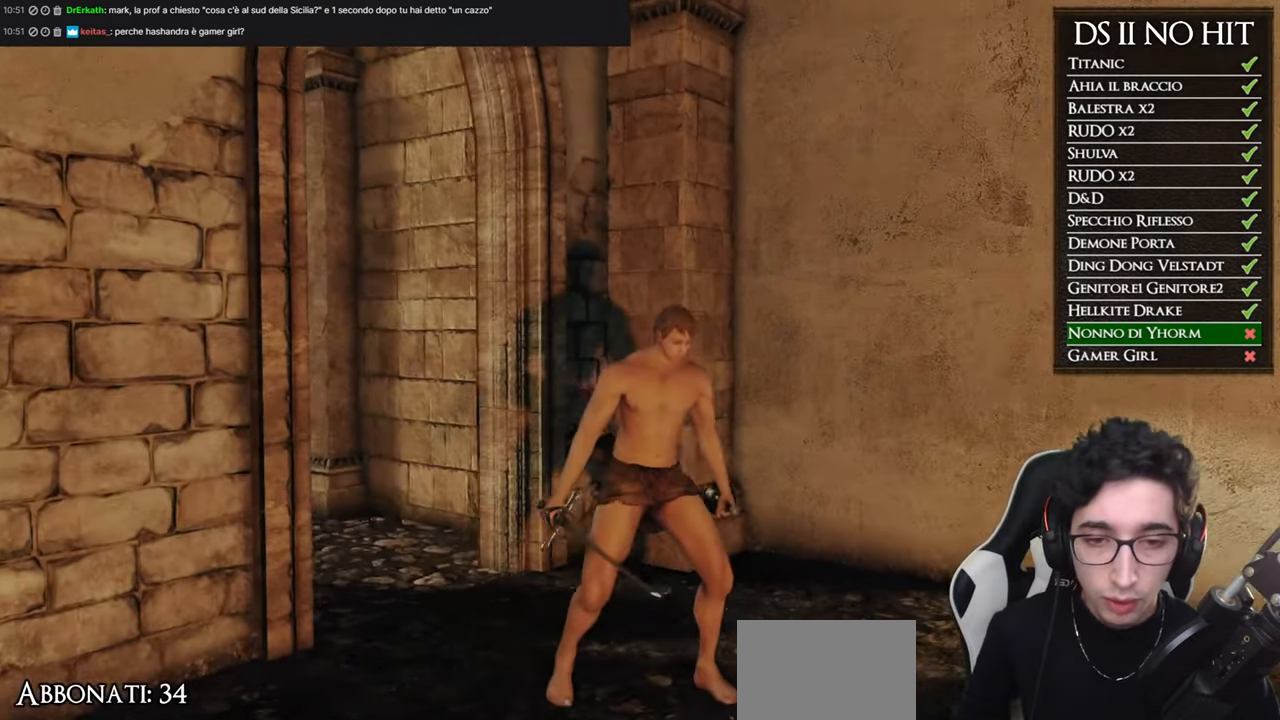
{"buttons": [], "left_stick": "up-right", "right_stick": "right", "button_events": []}
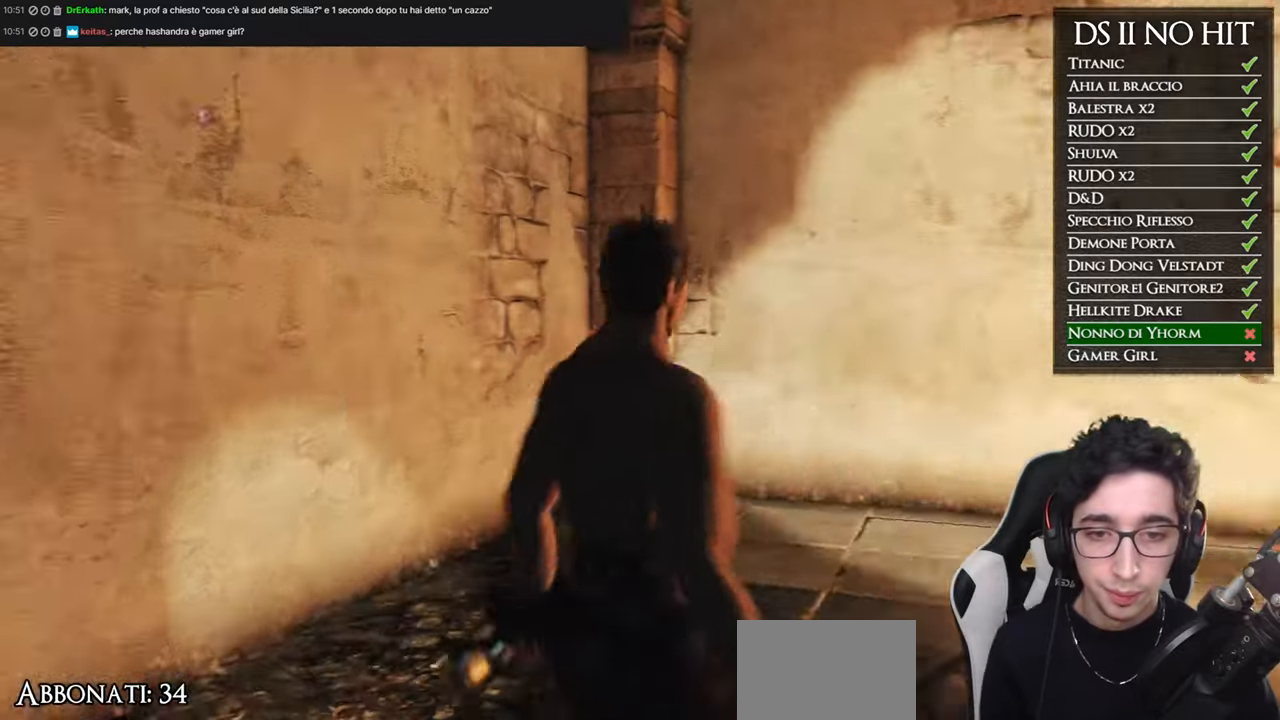
{"buttons": [], "left_stick": "up", "right_stick": "center", "button_events": [[250, "Y", "down"], [367, "Y", "up"]]}
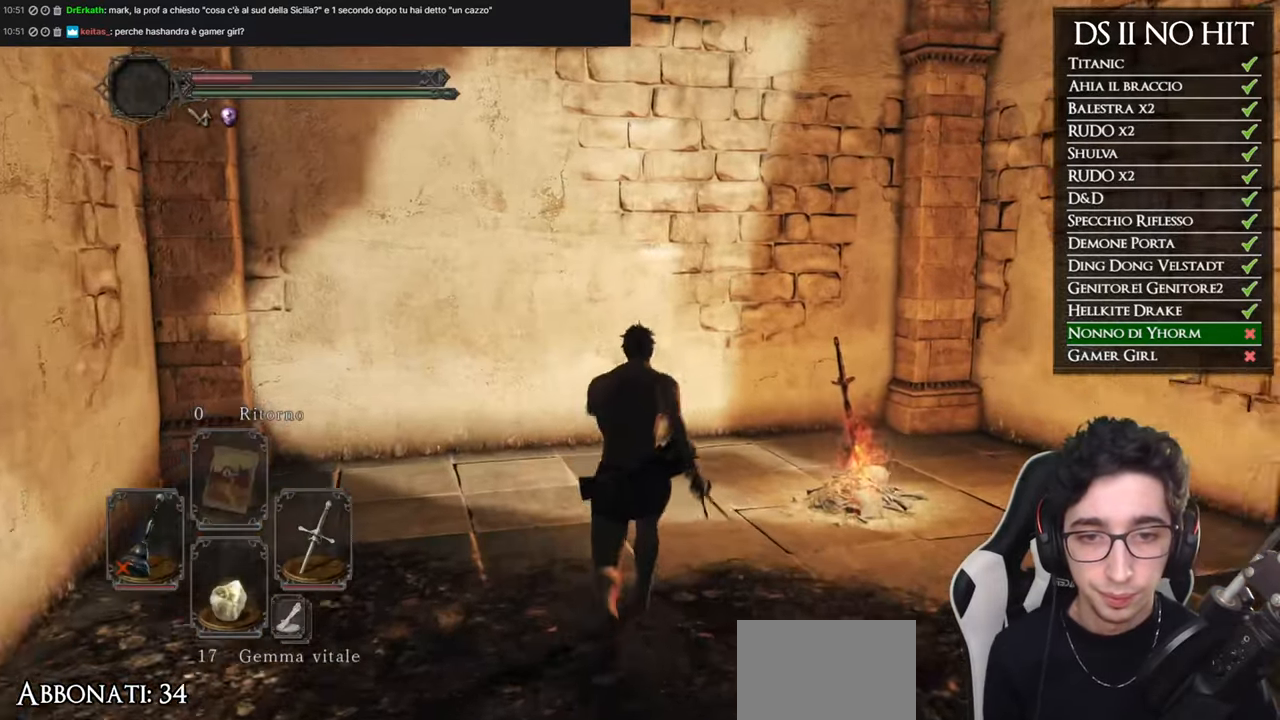
{"buttons": [], "left_stick": "center", "right_stick": "center", "button_events": [[350, "A", "down"], [433, "A", "up"]]}
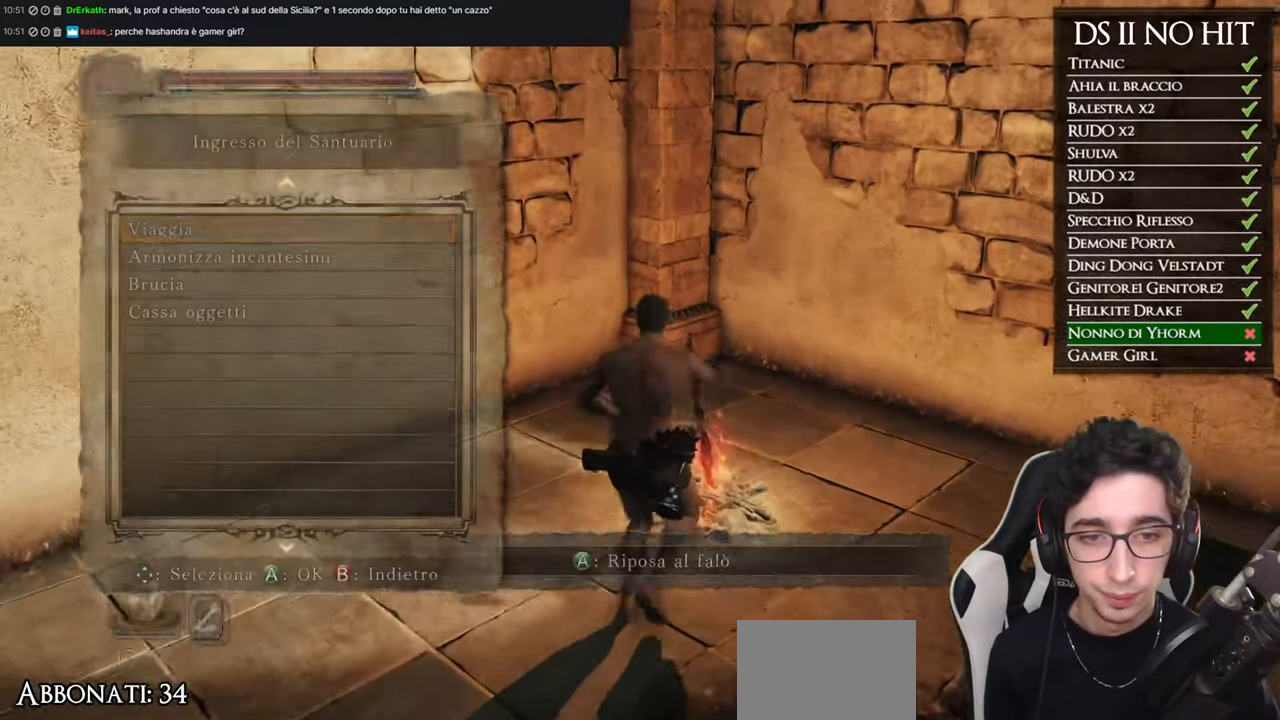
{"buttons": [], "left_stick": "center", "right_stick": "right", "button_events": []}
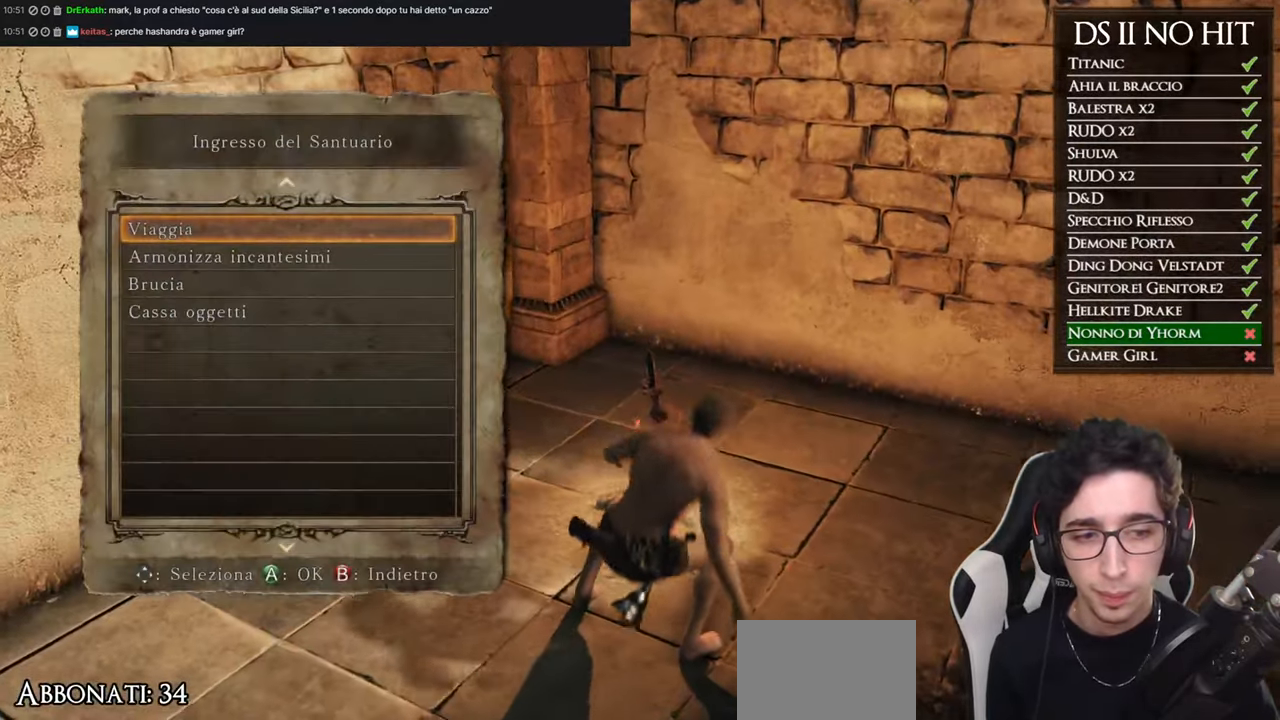
{"buttons": [], "left_stick": "center", "right_stick": "center", "button_events": []}
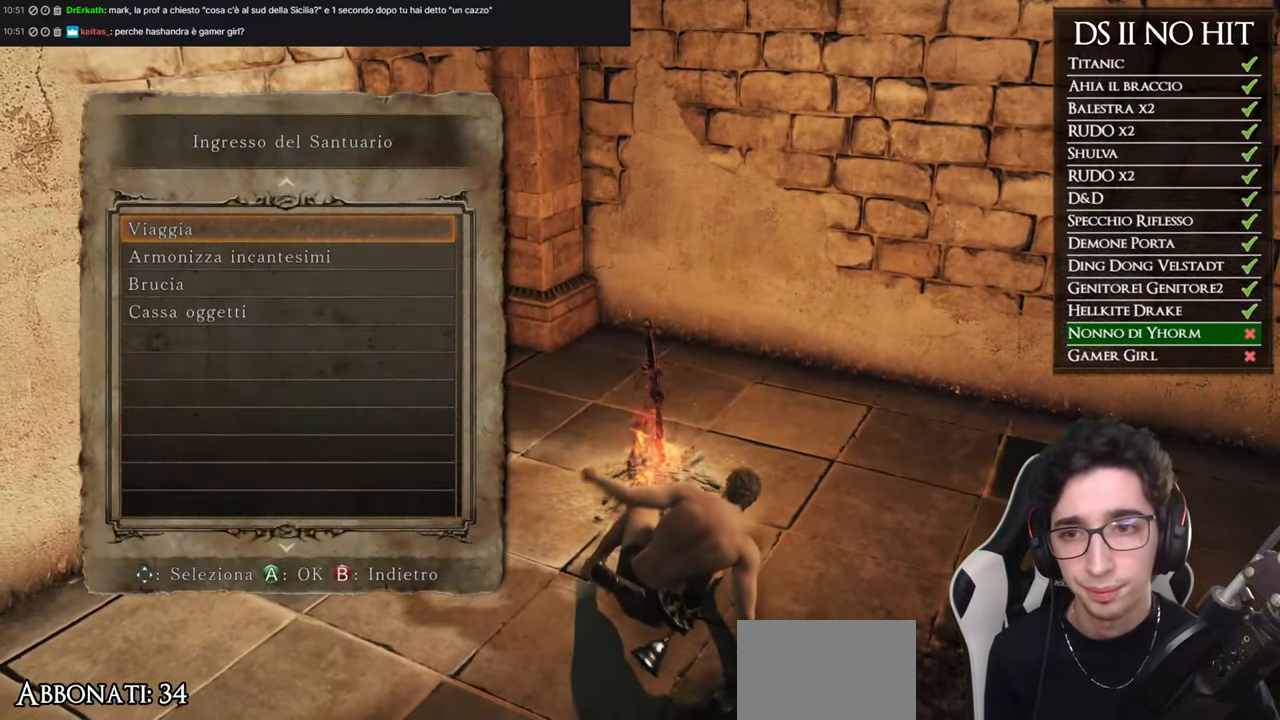
{"buttons": [], "left_stick": "center", "right_stick": "center", "button_events": [[34, "A", "down"], [117, "A", "up"]]}
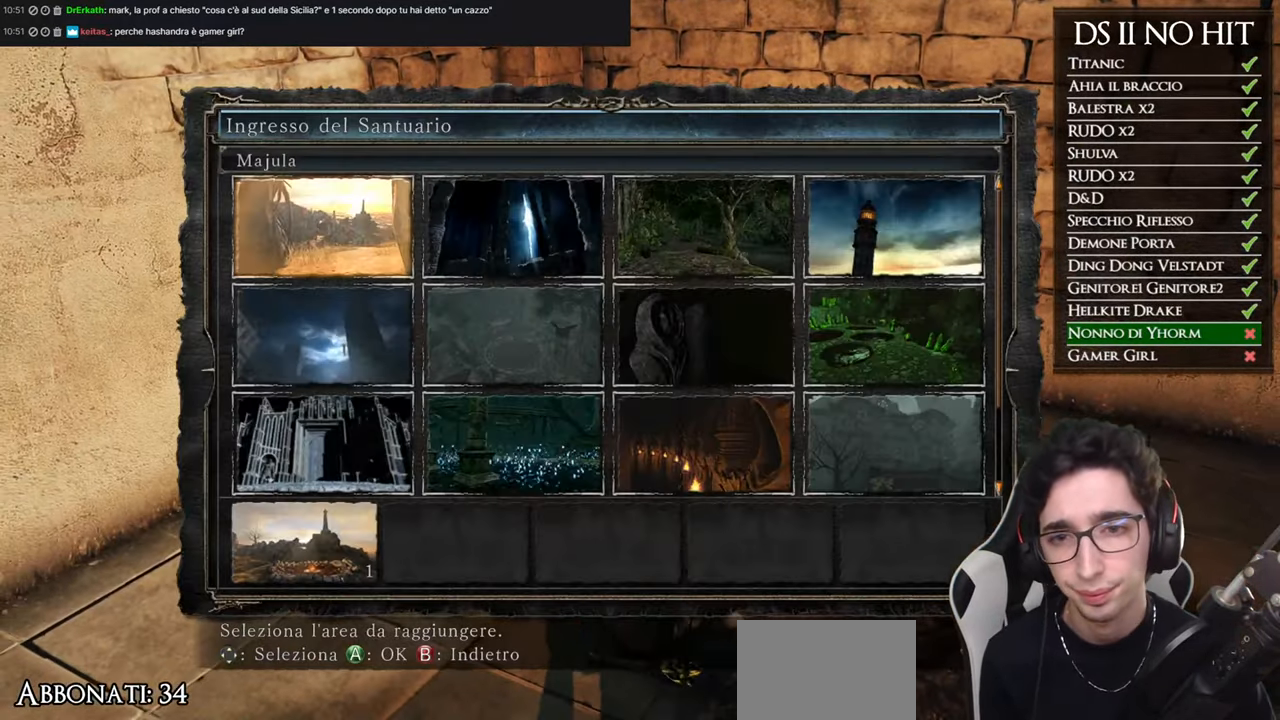
{"buttons": [], "left_stick": "center", "right_stick": "center", "button_events": []}
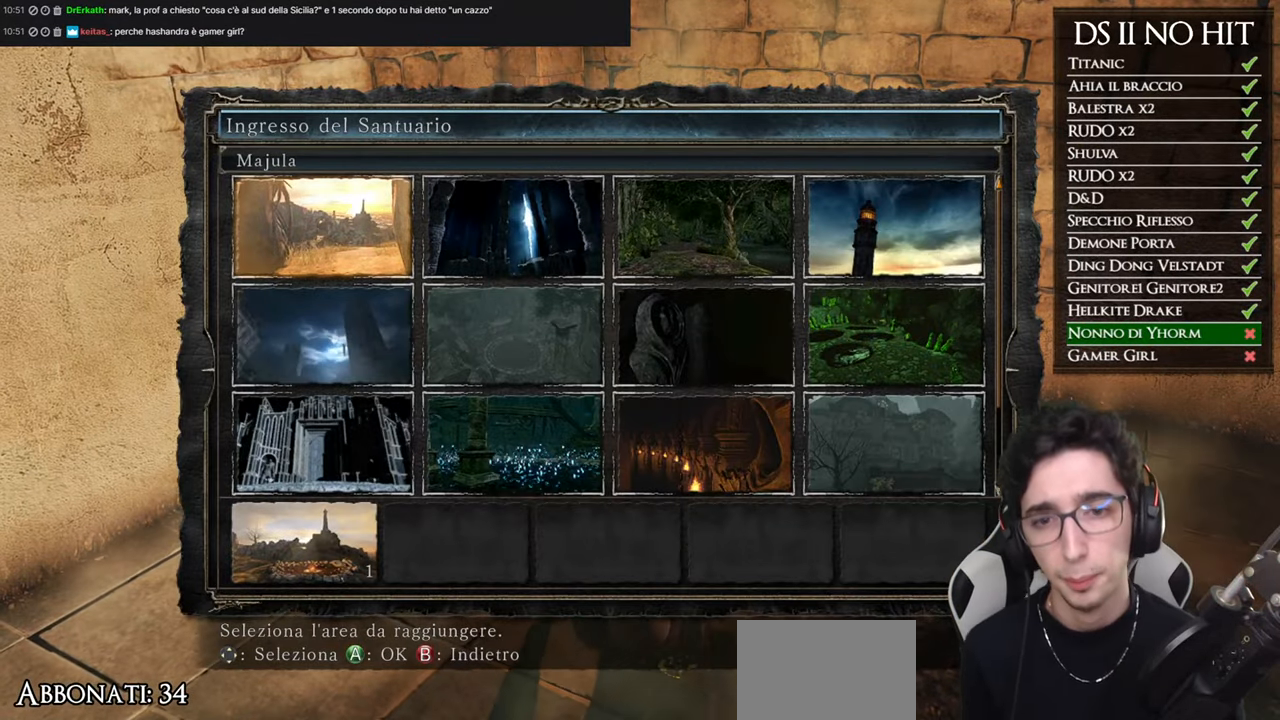
{"buttons": [], "left_stick": "center", "right_stick": "center", "button_events": [[17, "DPAD_DOWN", "down"], [134, "DPAD_DOWN", "up"], [184, "DPAD_RIGHT", "down"], [284, "DPAD_RIGHT", "up"]]}
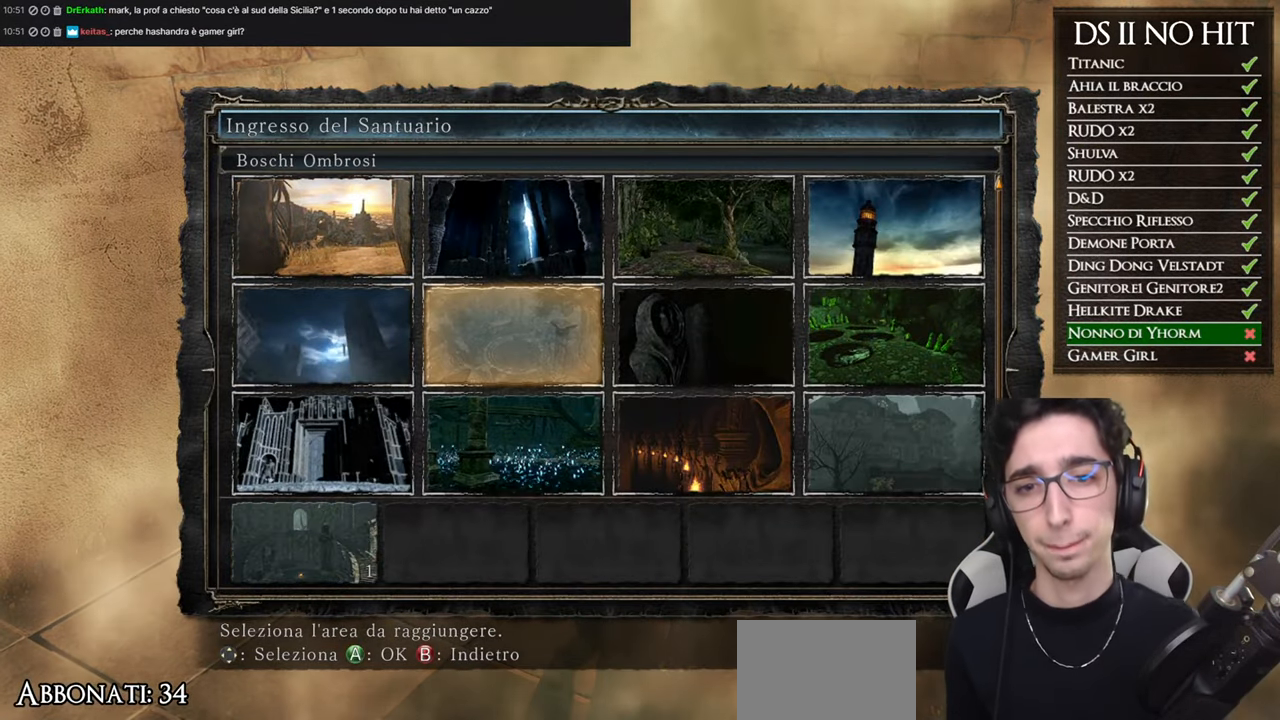
{"buttons": [], "left_stick": "center", "right_stick": "center", "button_events": [[100, "DPAD_LEFT", "down"], [200, "DPAD_LEFT", "up"], [250, "DPAD_DOWN", "down"], [367, "DPAD_DOWN", "up"]]}
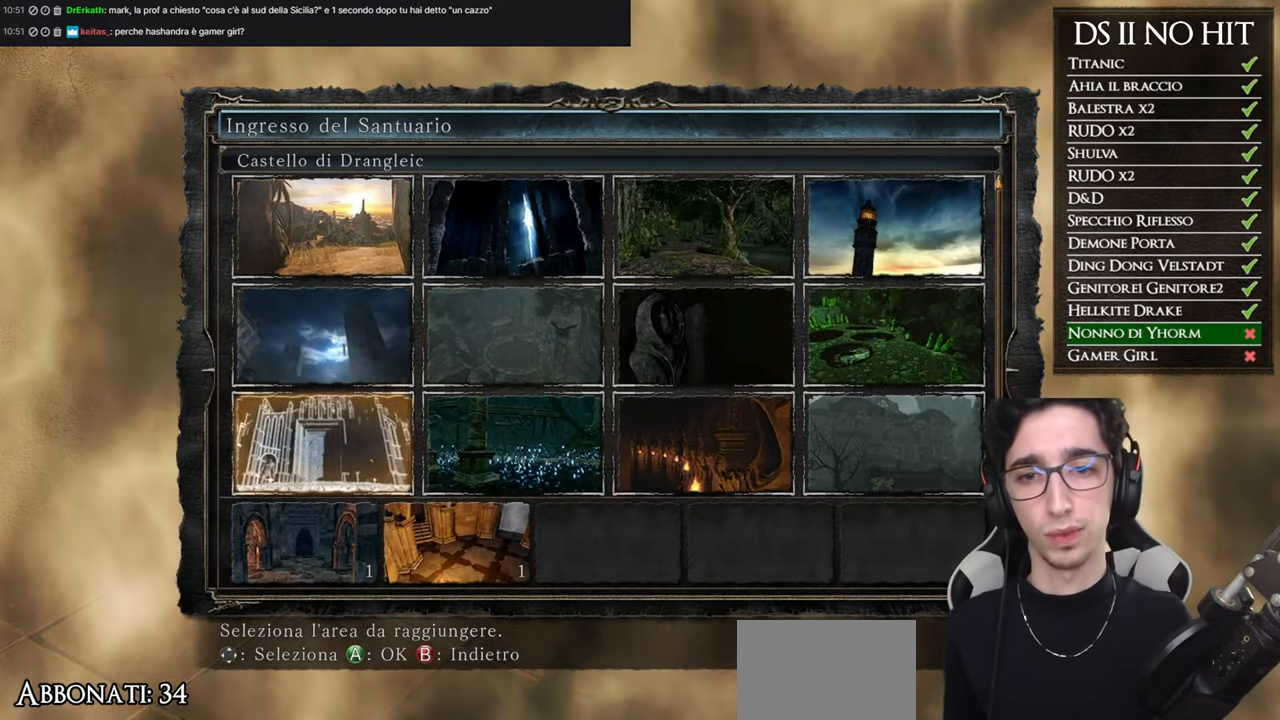
{"buttons": [], "left_stick": "center", "right_stick": "center", "button_events": [[17, "DPAD_RIGHT", "down"], [134, "DPAD_RIGHT", "up"], [250, "DPAD_RIGHT", "down"], [334, "DPAD_RIGHT", "up"]]}
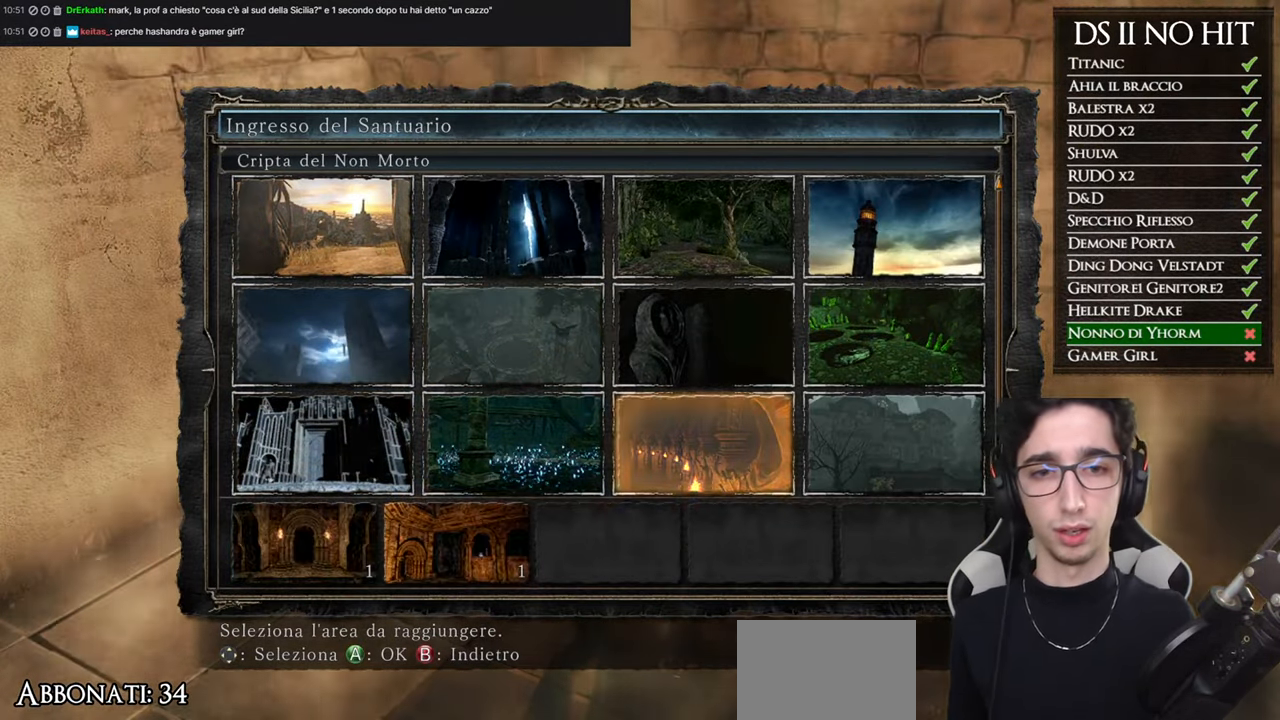
{"buttons": ["A"], "left_stick": "center", "right_stick": "center", "button_events": [[50, "DPAD_UP", "down"], [183, "DPAD_RIGHT", "down"], [183, "DPAD_UP", "up"], [300, "DPAD_RIGHT", "up"], [400, "A", "down"]]}
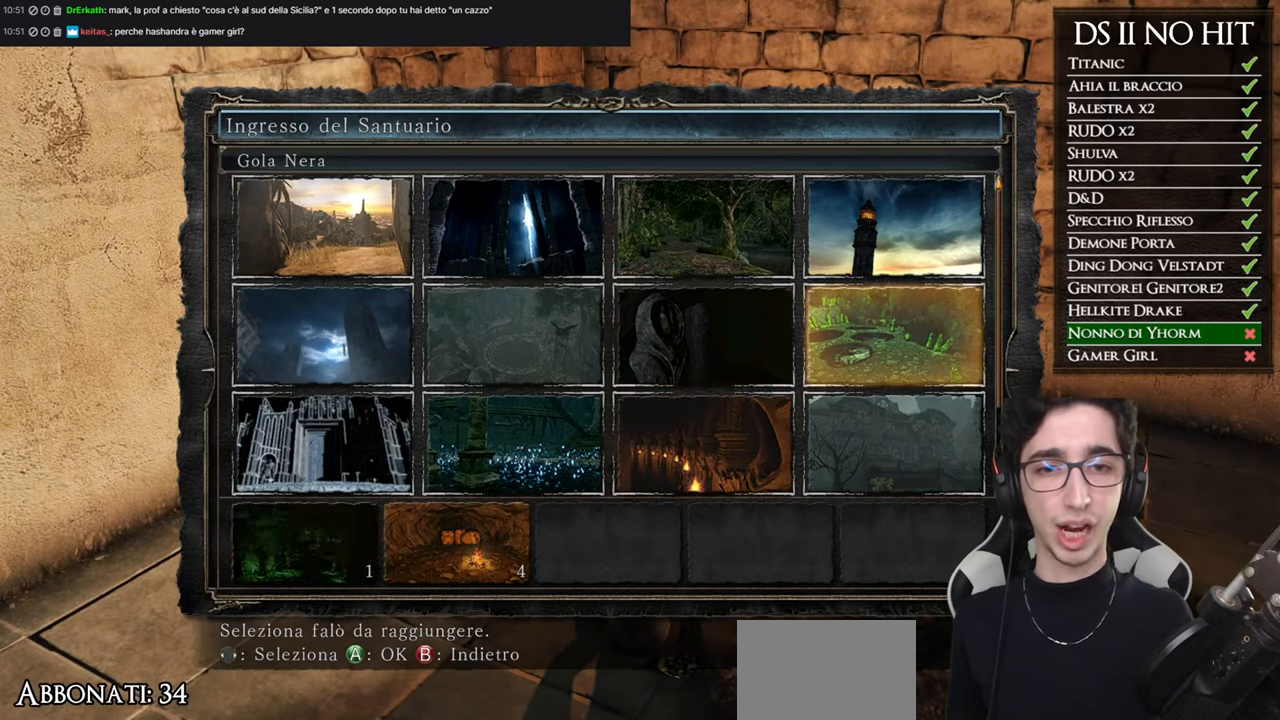
{"buttons": [], "left_stick": "center", "right_stick": "center", "button_events": [[17, "A", "up"]]}